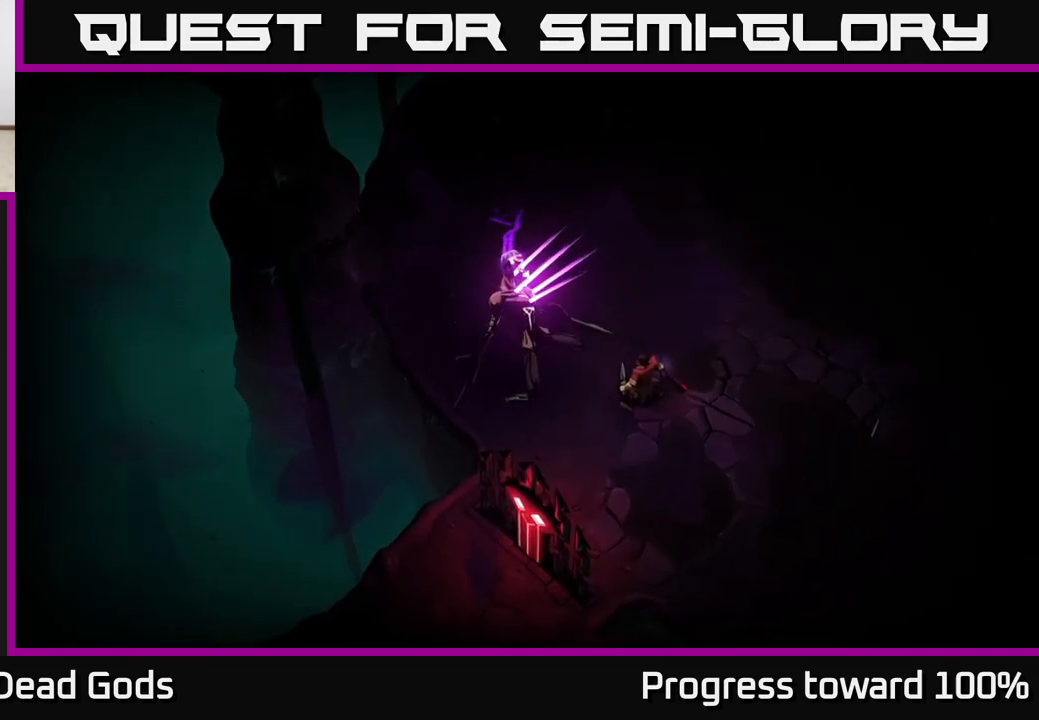
Gameplay with a controller (Xbox layout); each line is a JSON object with the inputs held at the frame after it. "events" lists button and stick changes between this image and that frame as [ms after this image, input, new state], when the widget could be followed in between.
{"buttons": [], "left_stick": "up-left", "right_stick": "center", "events": [[33, "left_stick", "center"], [233, "left_stick", "up-left"]]}
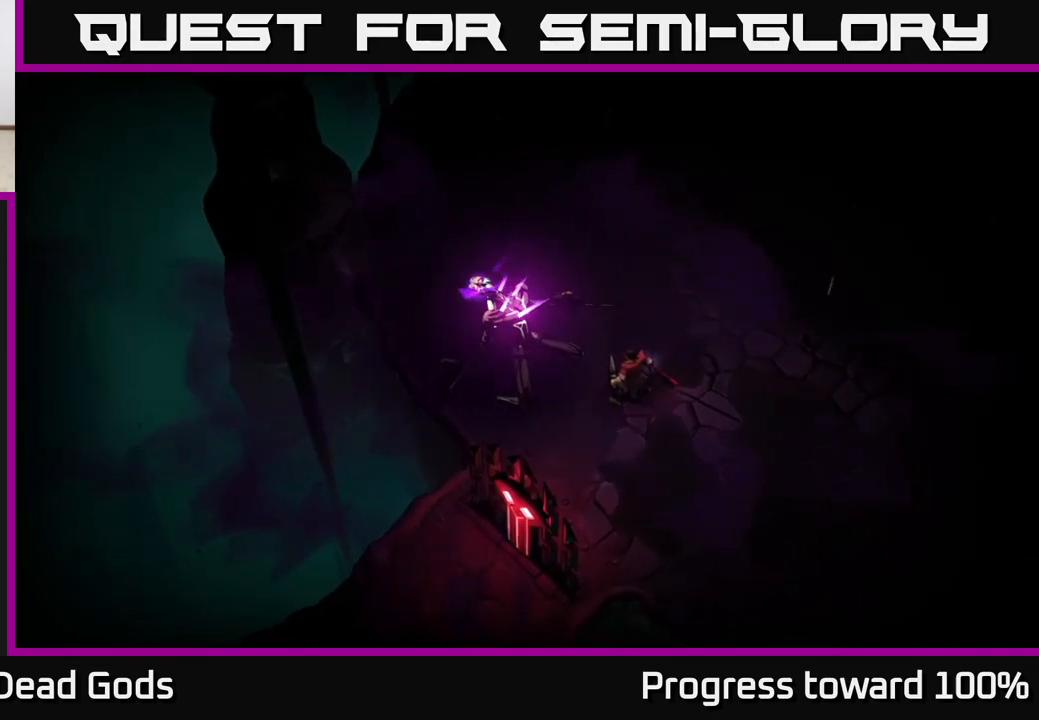
{"buttons": [], "left_stick": "center", "right_stick": "center", "events": [[150, "left_stick", "center"]]}
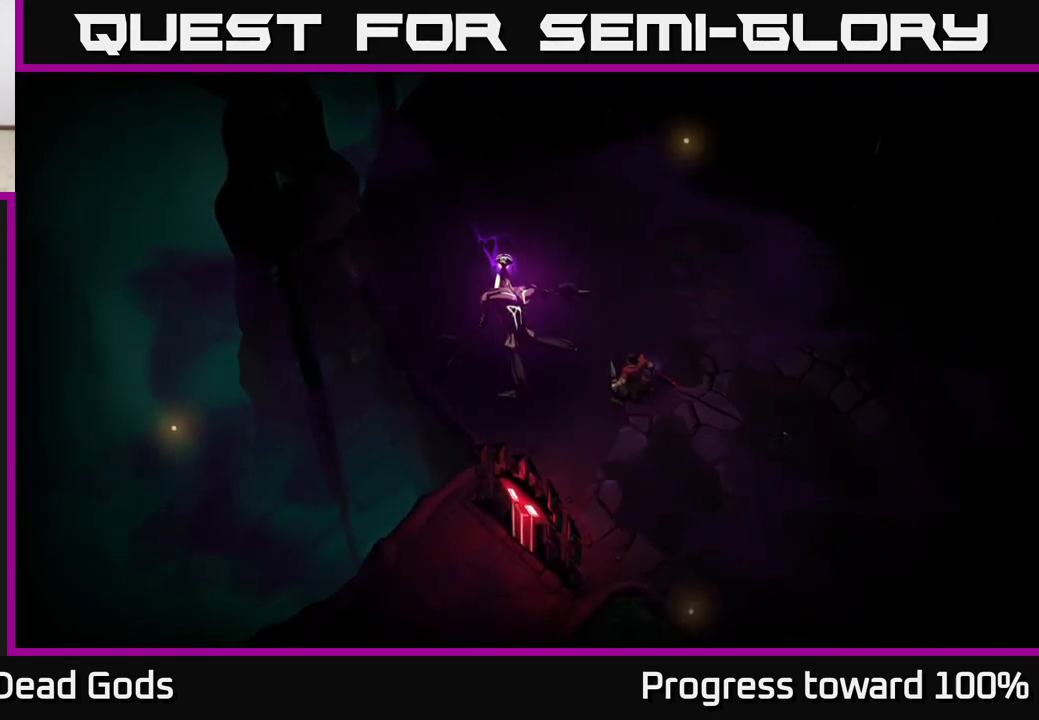
{"buttons": [], "left_stick": "center", "right_stick": "center", "events": []}
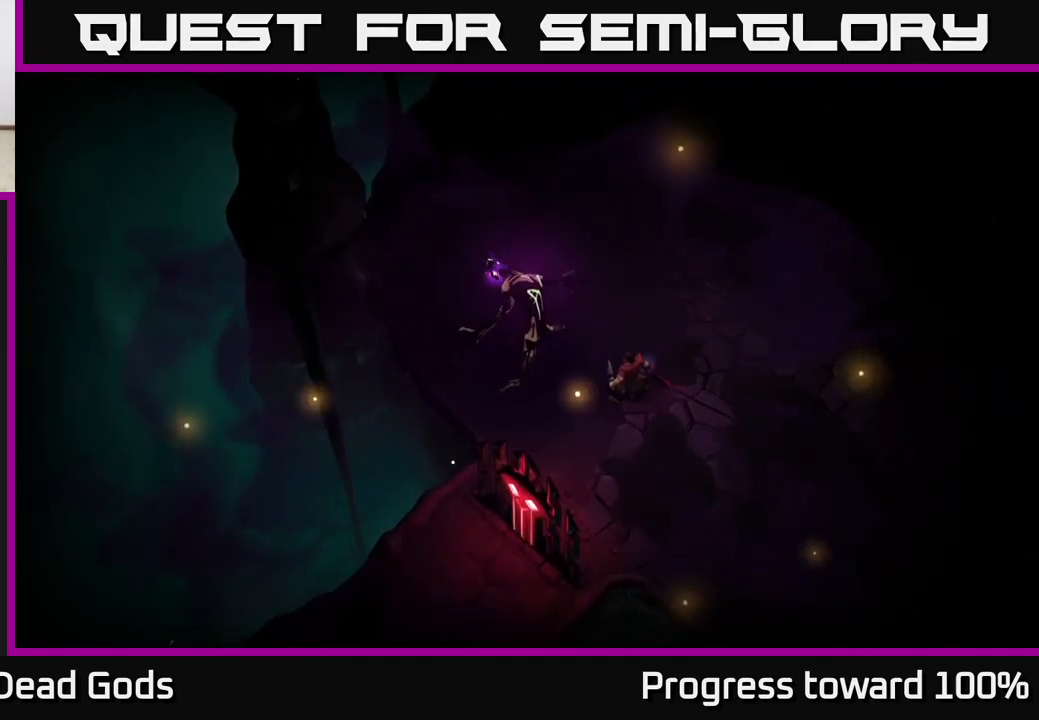
{"buttons": [], "left_stick": "center", "right_stick": "center", "events": []}
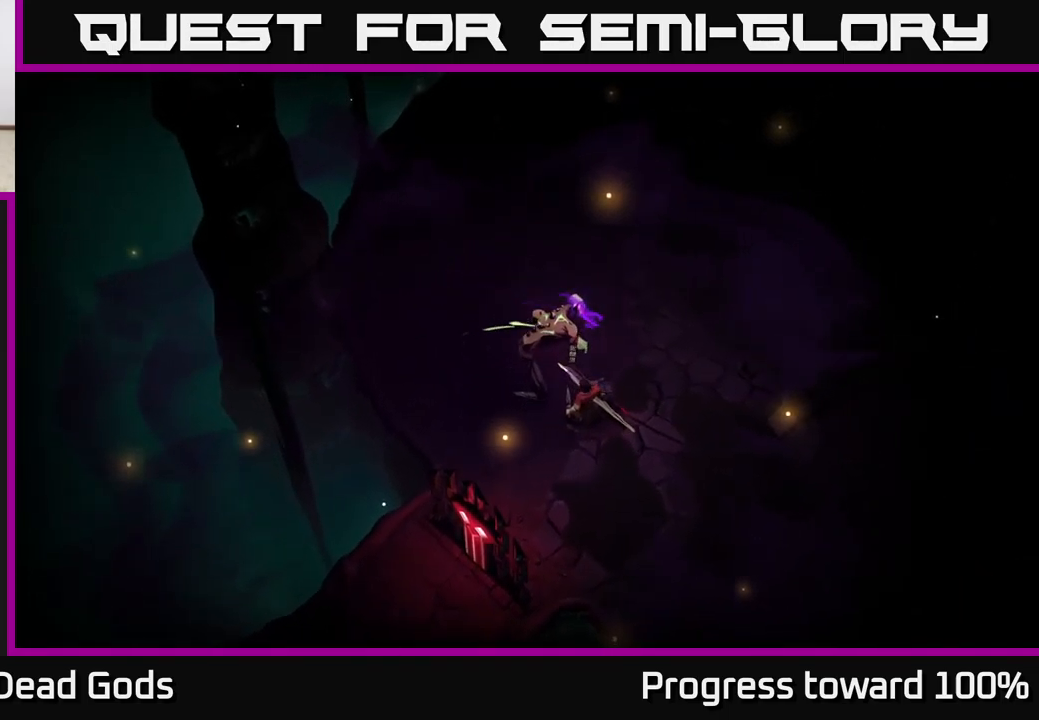
{"buttons": [], "left_stick": "center", "right_stick": "center", "events": []}
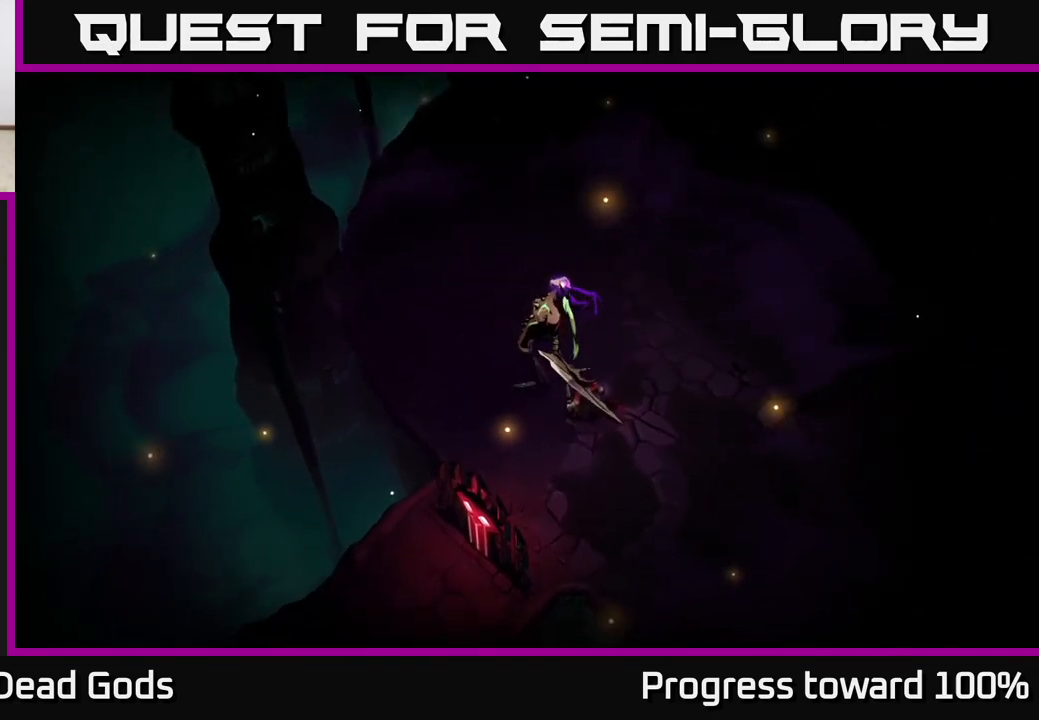
{"buttons": [], "left_stick": "center", "right_stick": "center", "events": []}
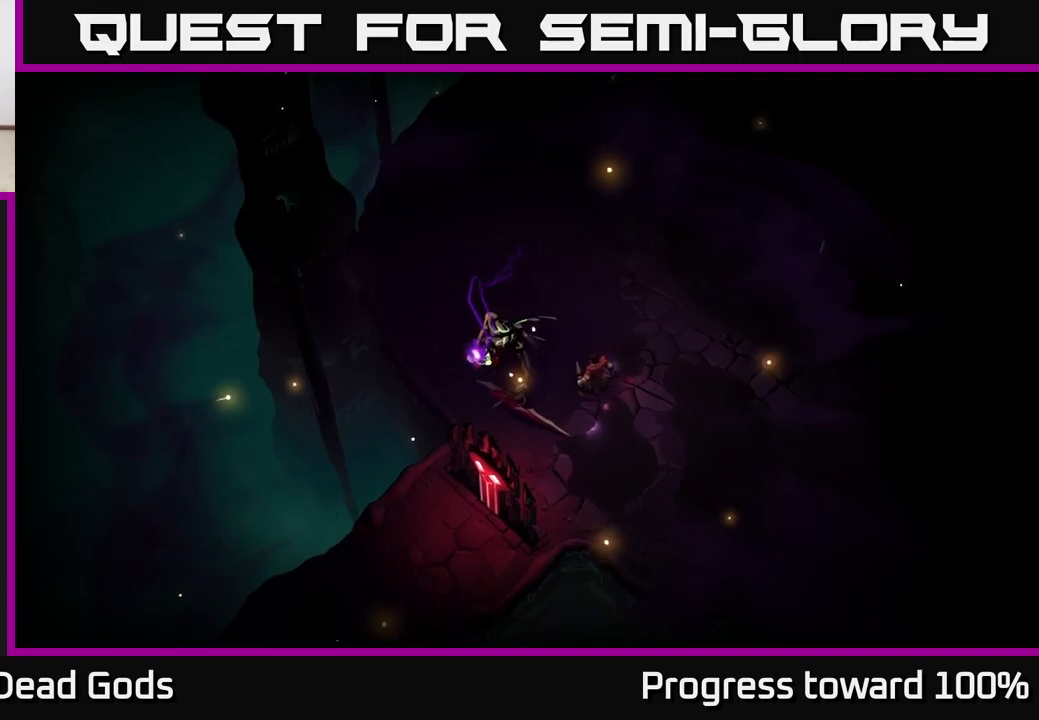
{"buttons": [], "left_stick": "center", "right_stick": "center", "events": []}
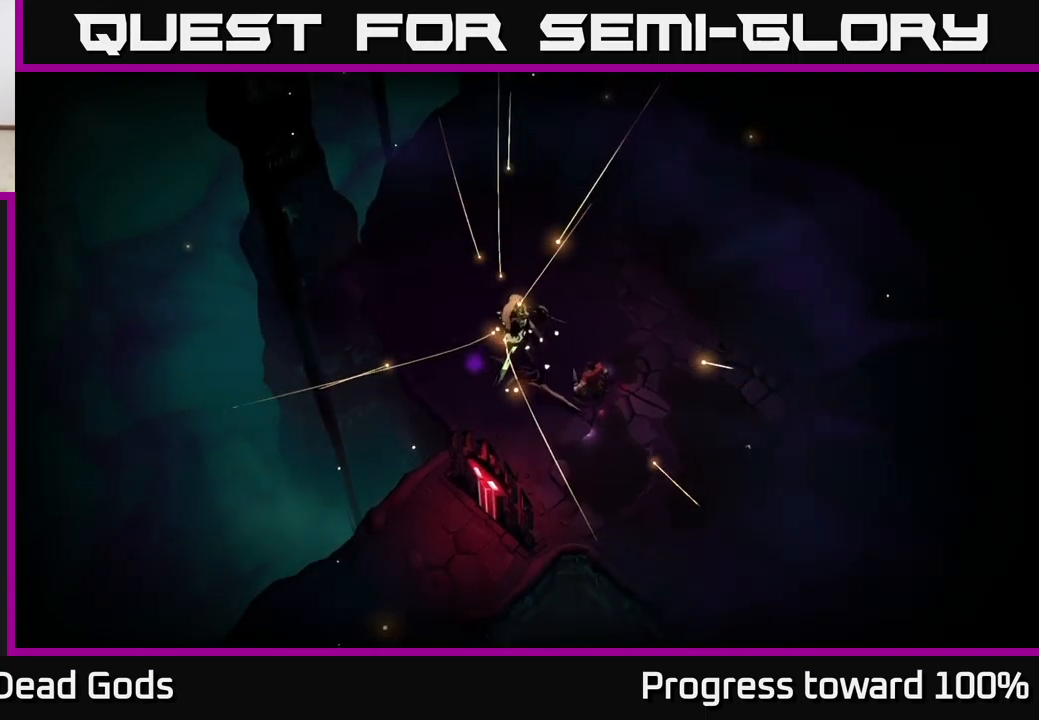
{"buttons": [], "left_stick": "center", "right_stick": "center", "events": []}
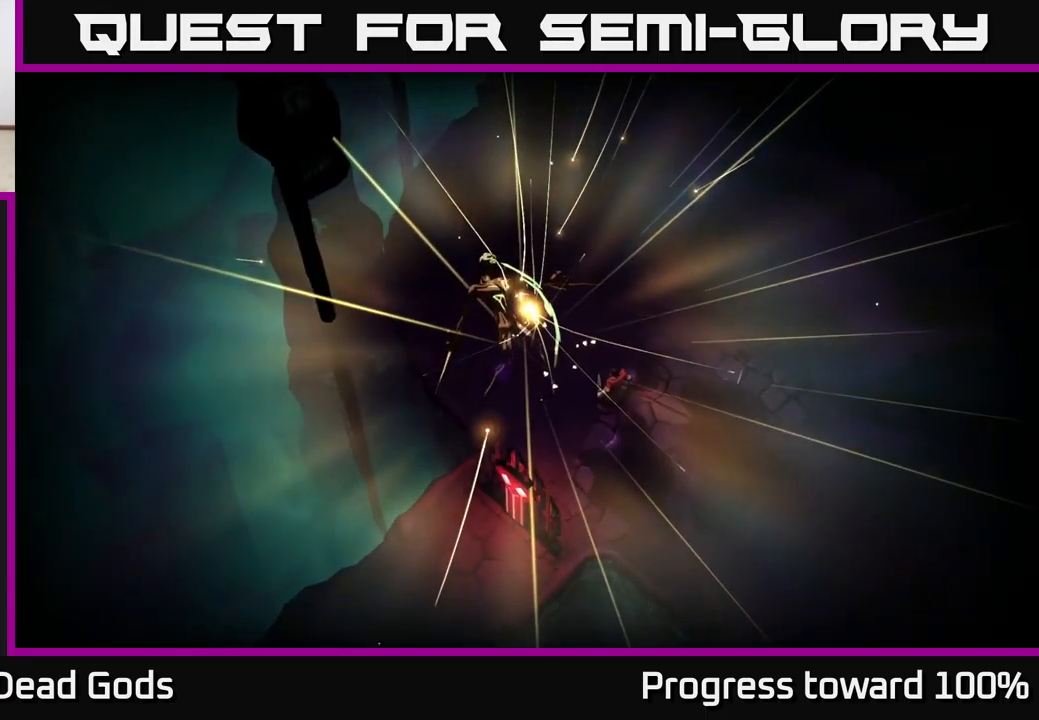
{"buttons": [], "left_stick": "center", "right_stick": "center", "events": []}
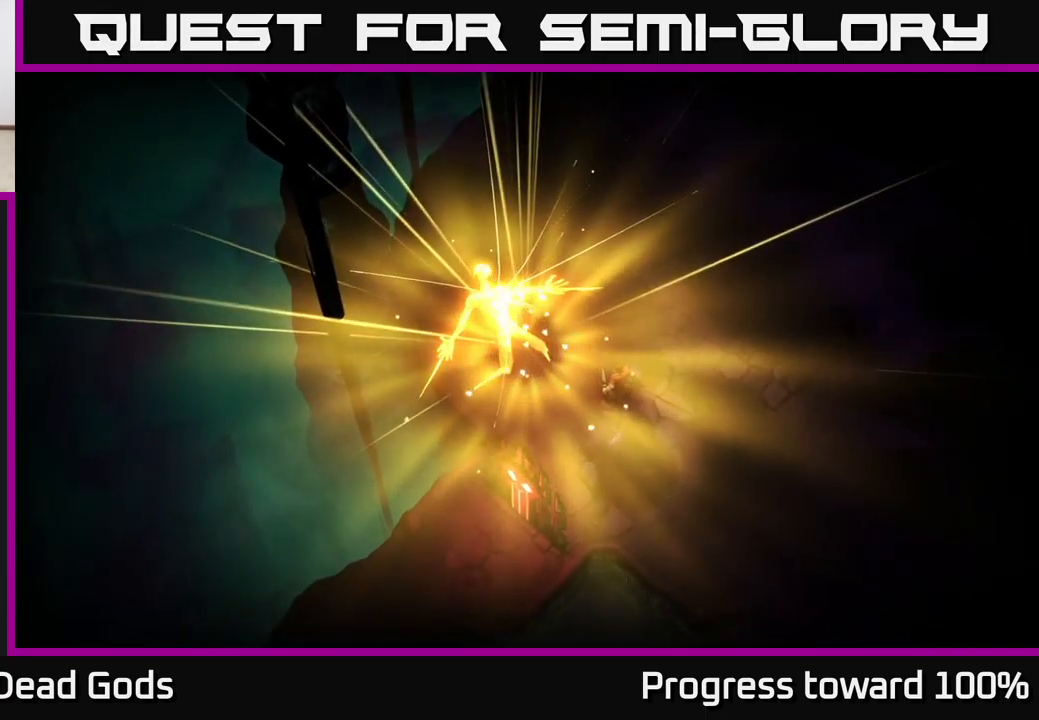
{"buttons": [], "left_stick": "center", "right_stick": "center", "events": []}
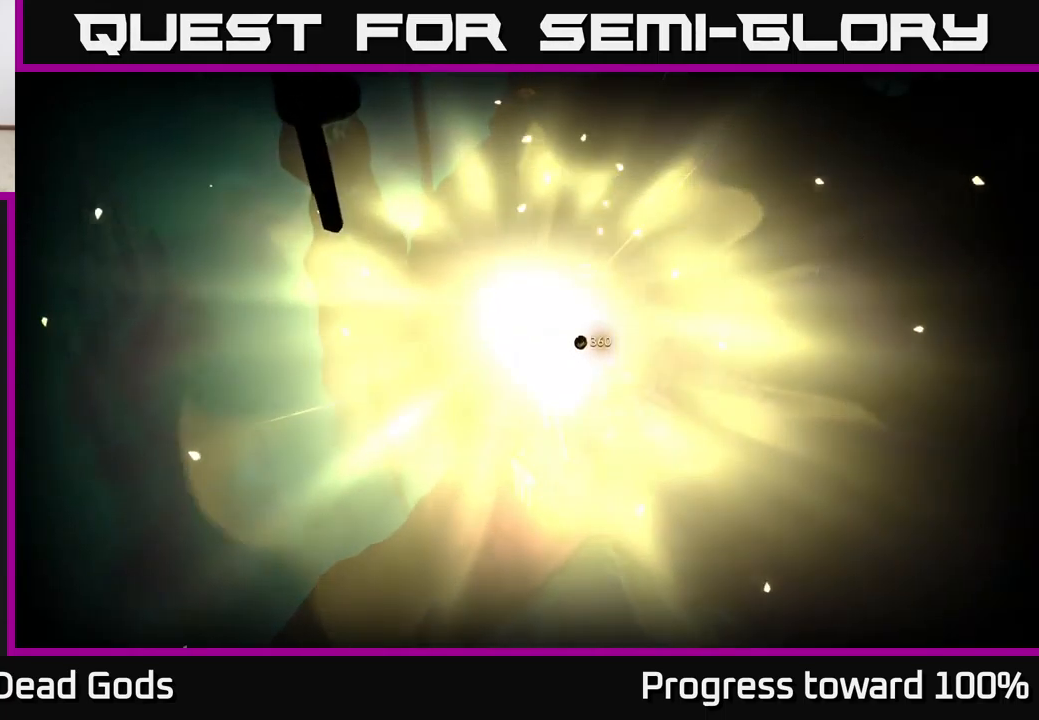
{"buttons": [], "left_stick": "center", "right_stick": "center", "events": []}
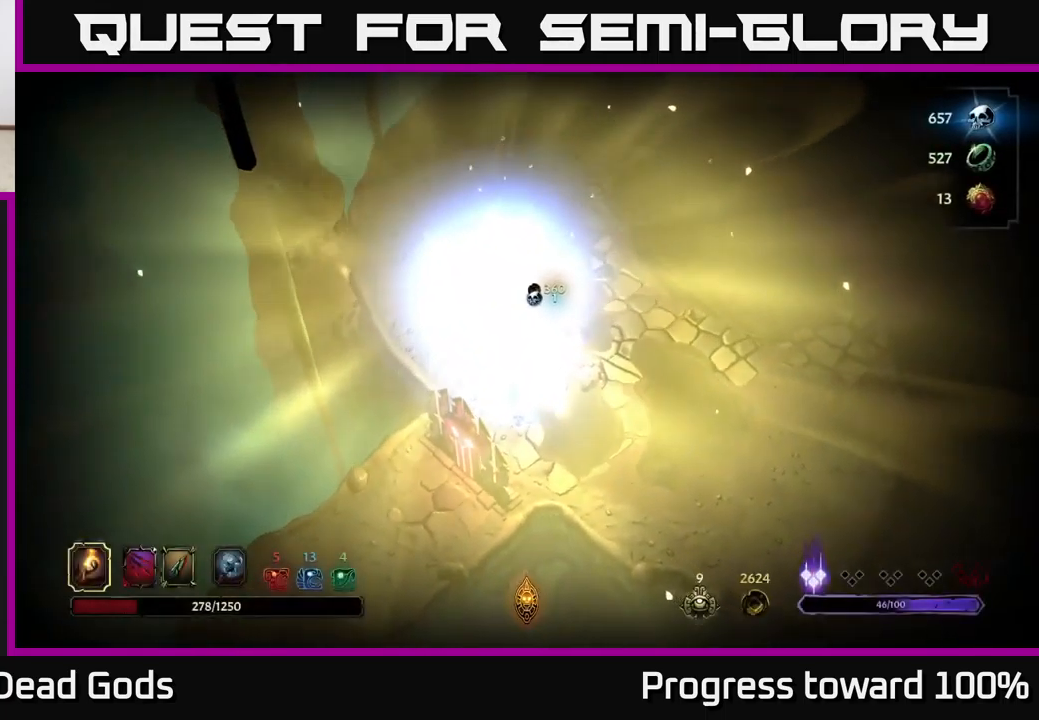
{"buttons": [], "left_stick": "center", "right_stick": "center", "events": []}
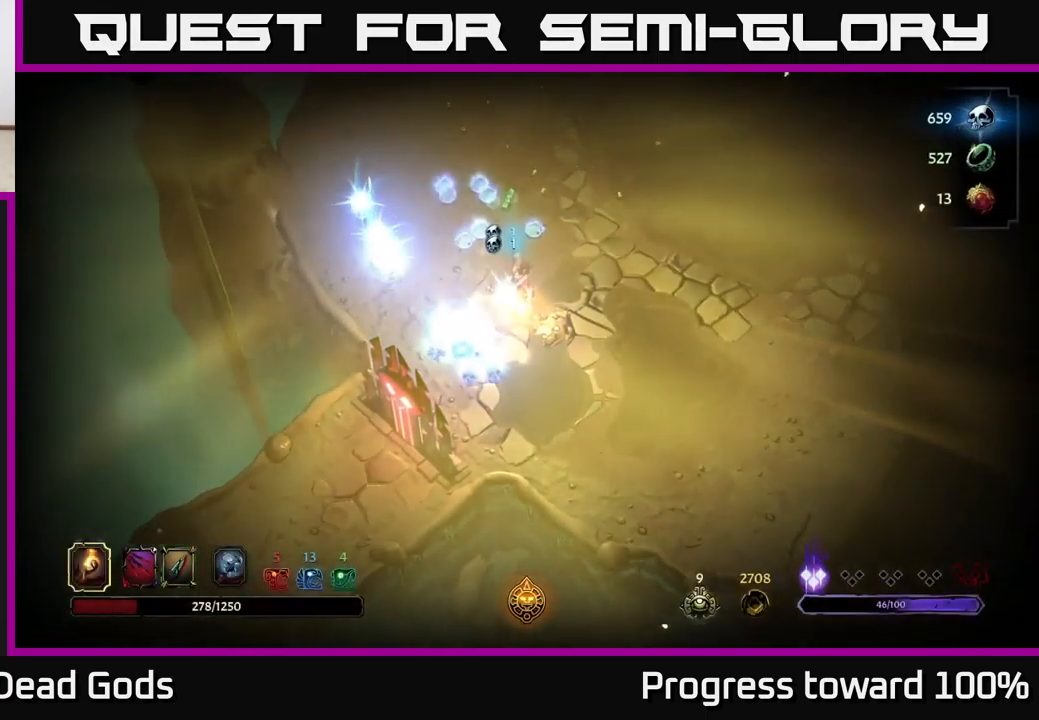
{"buttons": [], "left_stick": "left", "right_stick": "center", "events": [[83, "left_stick", "left"]]}
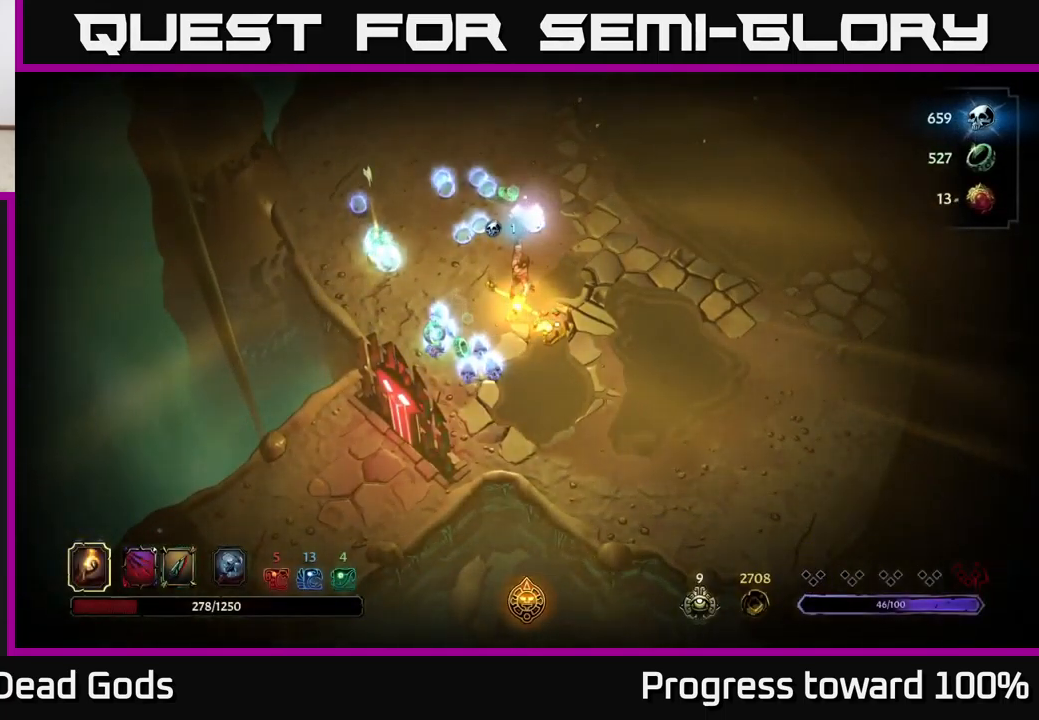
{"buttons": [], "left_stick": "center", "right_stick": "center", "events": [[150, "left_stick", "up-left"], [383, "left_stick", "center"]]}
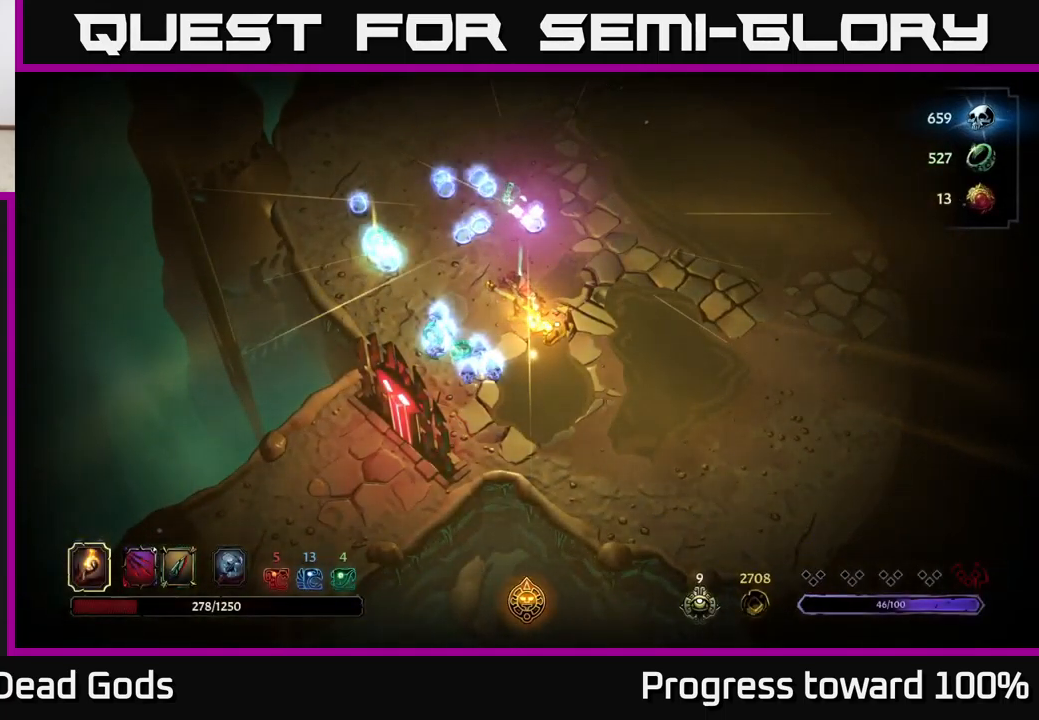
{"buttons": [], "left_stick": "center", "right_stick": "center", "events": []}
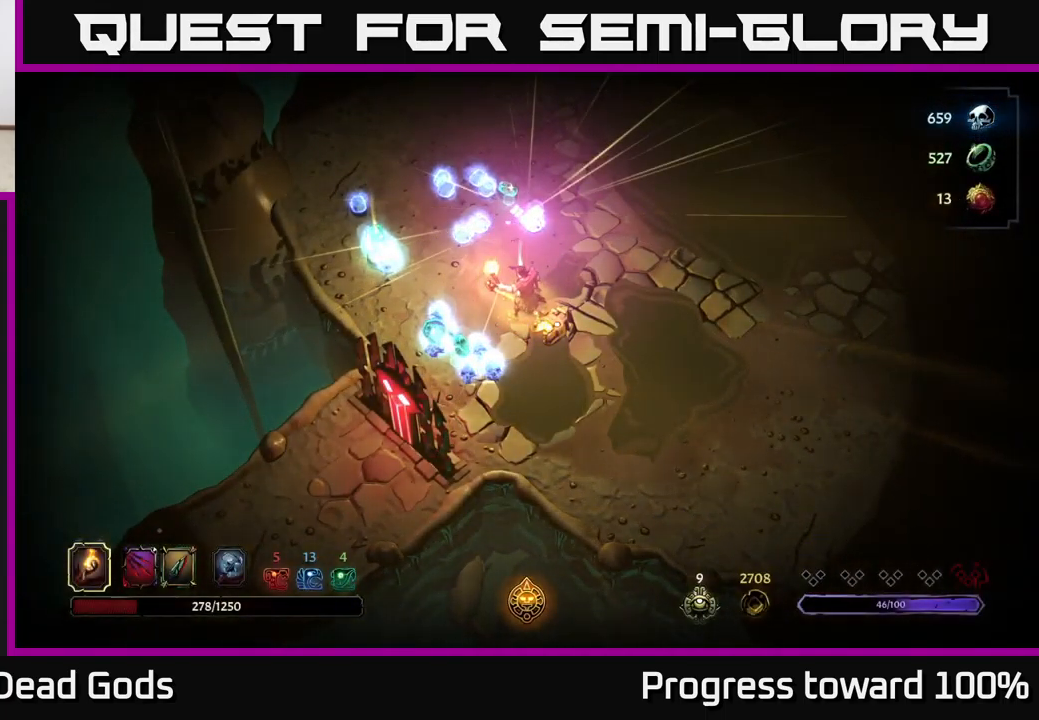
{"buttons": [], "left_stick": "center", "right_stick": "center", "events": []}
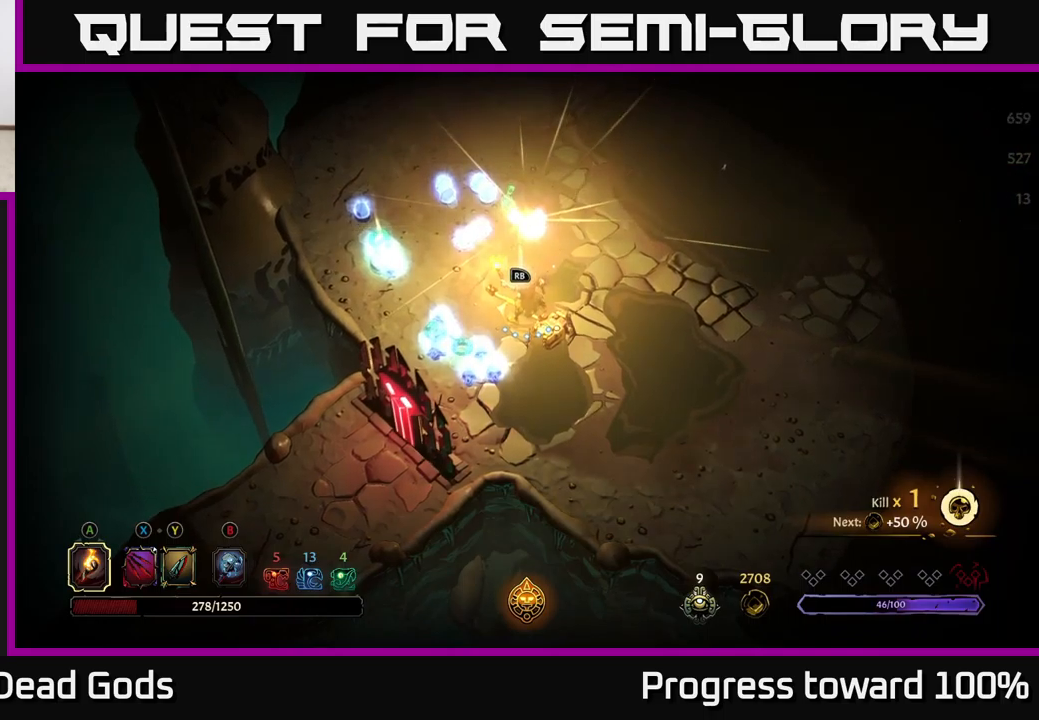
{"buttons": [], "left_stick": "down-left", "right_stick": "center", "events": [[267, "left_stick", "down-left"]]}
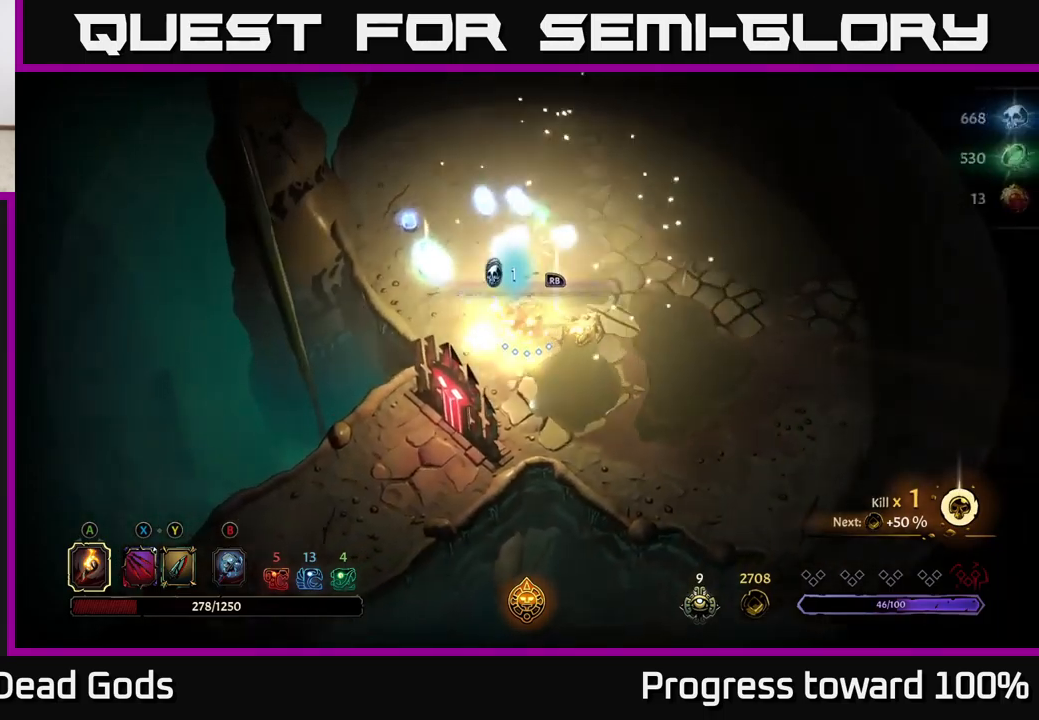
{"buttons": [], "left_stick": "up-right", "right_stick": "center", "events": [[50, "left_stick", "left"], [250, "left_stick", "up-left"], [434, "left_stick", "up-right"]]}
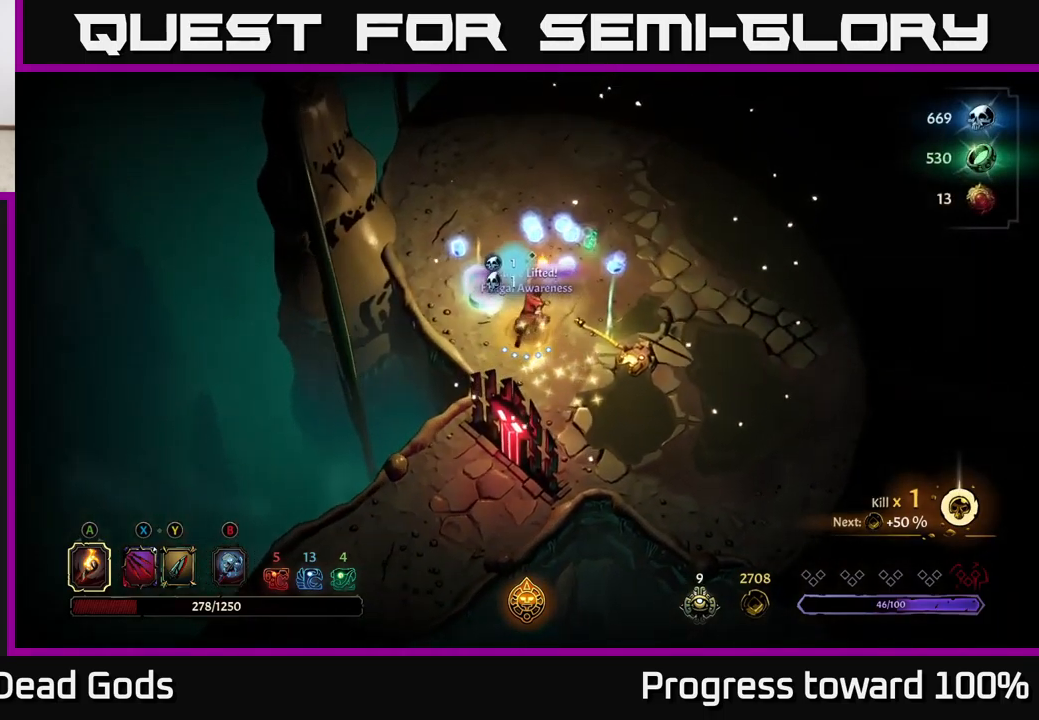
{"buttons": [], "left_stick": "up-right", "right_stick": "center", "events": []}
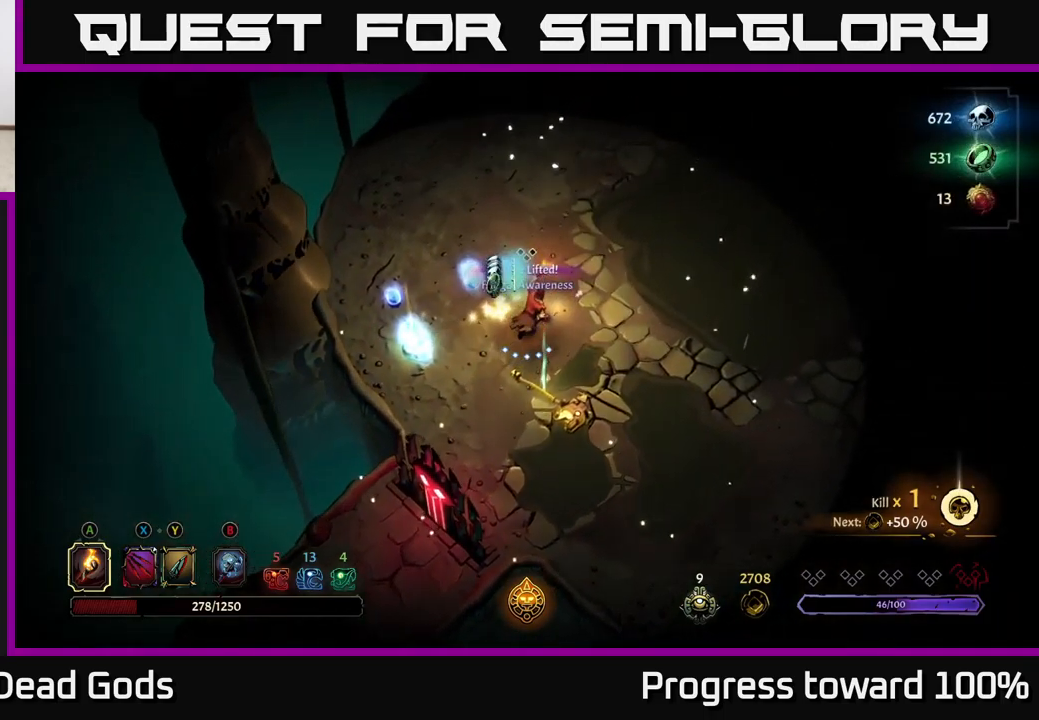
{"buttons": [], "left_stick": "up-left", "right_stick": "center", "events": [[200, "left_stick", "up-left"]]}
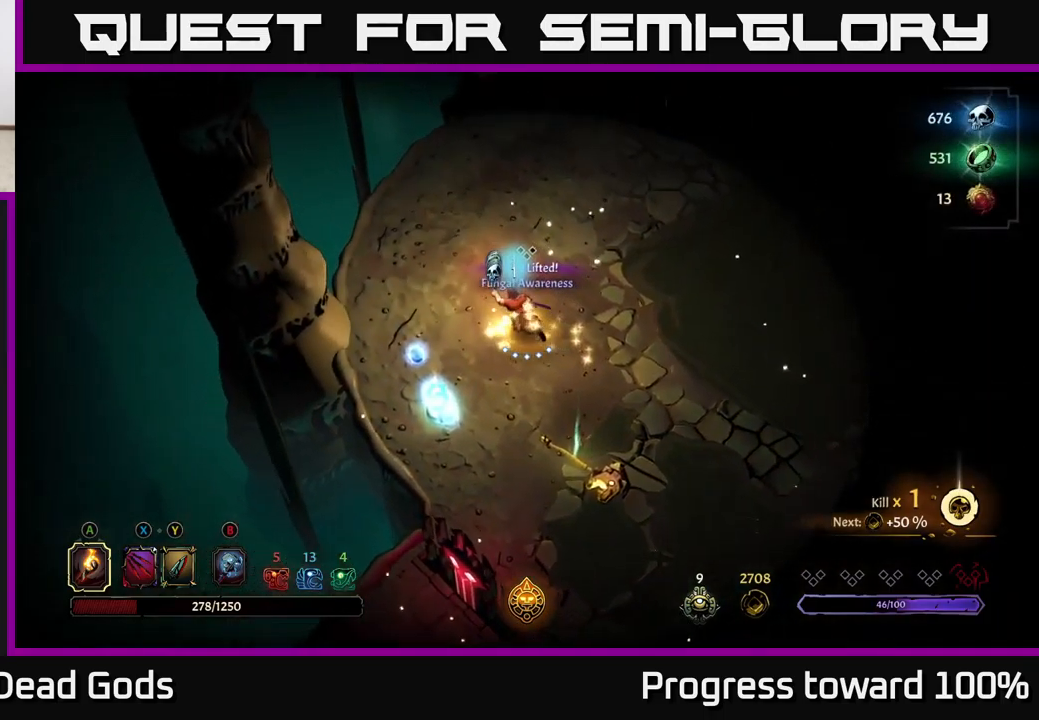
{"buttons": [], "left_stick": "down", "right_stick": "center", "events": [[84, "left_stick", "left"], [317, "left_stick", "down-left"], [450, "left_stick", "down"]]}
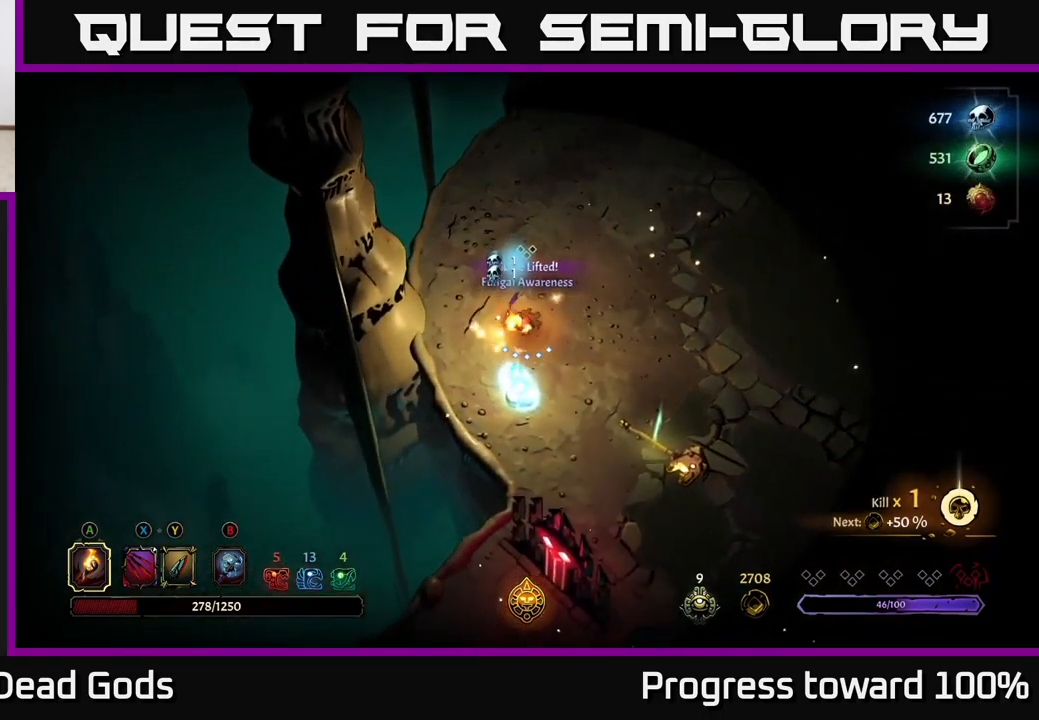
{"buttons": [], "left_stick": "right", "right_stick": "center", "events": [[450, "left_stick", "right"]]}
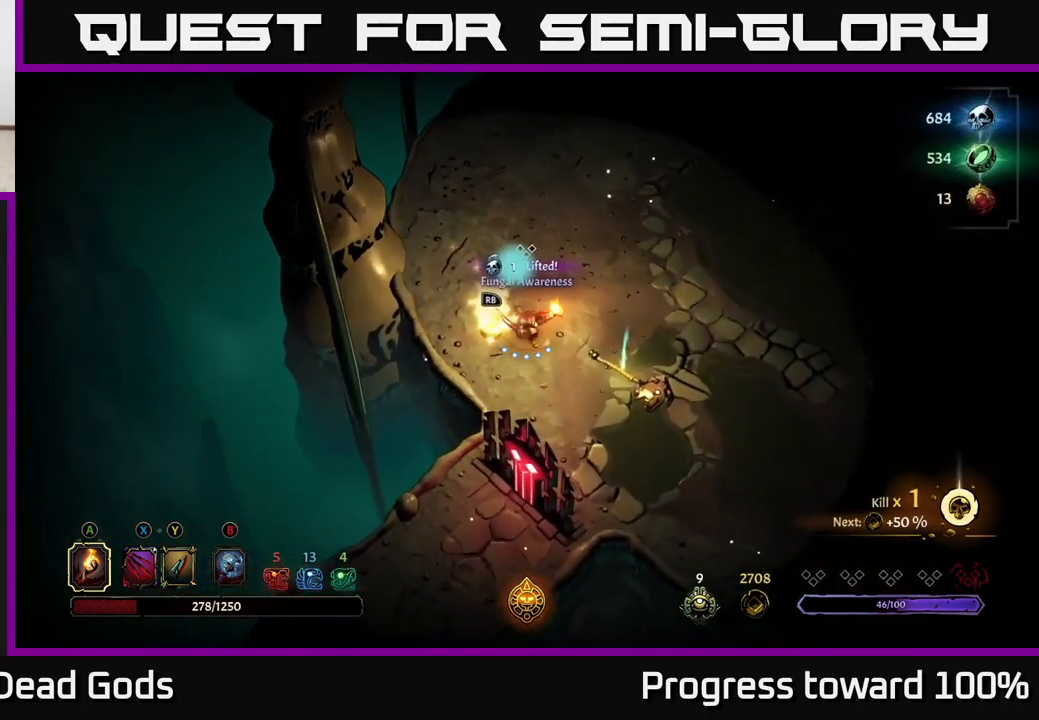
{"buttons": [], "left_stick": "center", "right_stick": "center", "events": [[434, "left_stick", "center"]]}
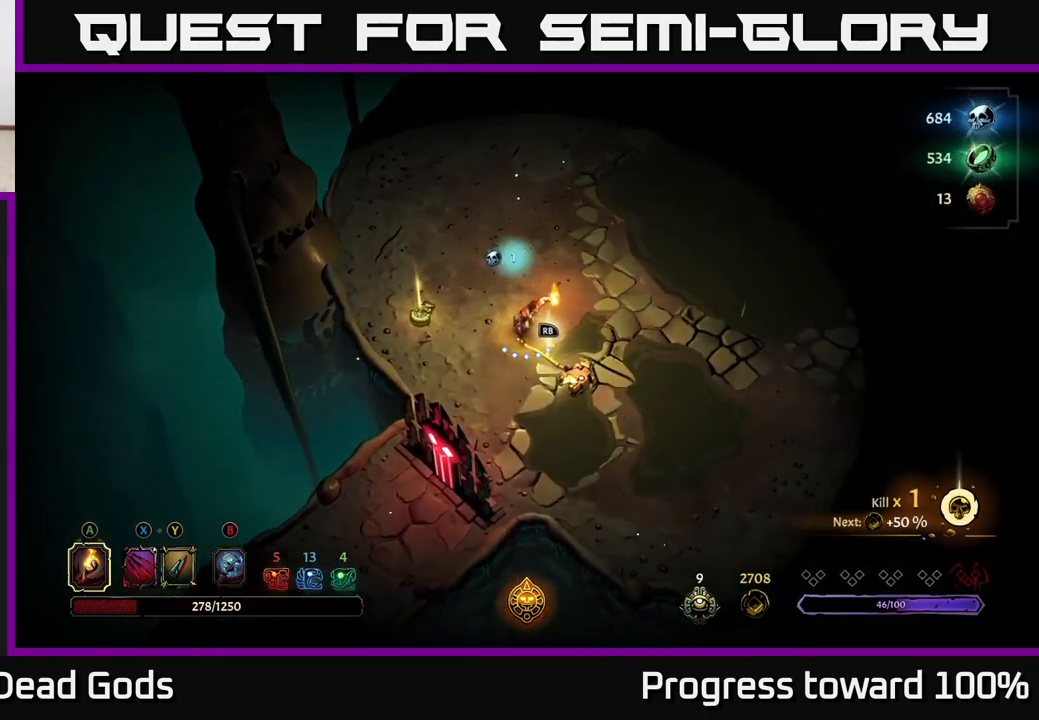
{"buttons": [], "left_stick": "center", "right_stick": "center", "events": [[234, "R1", "down"], [317, "R1", "up"]]}
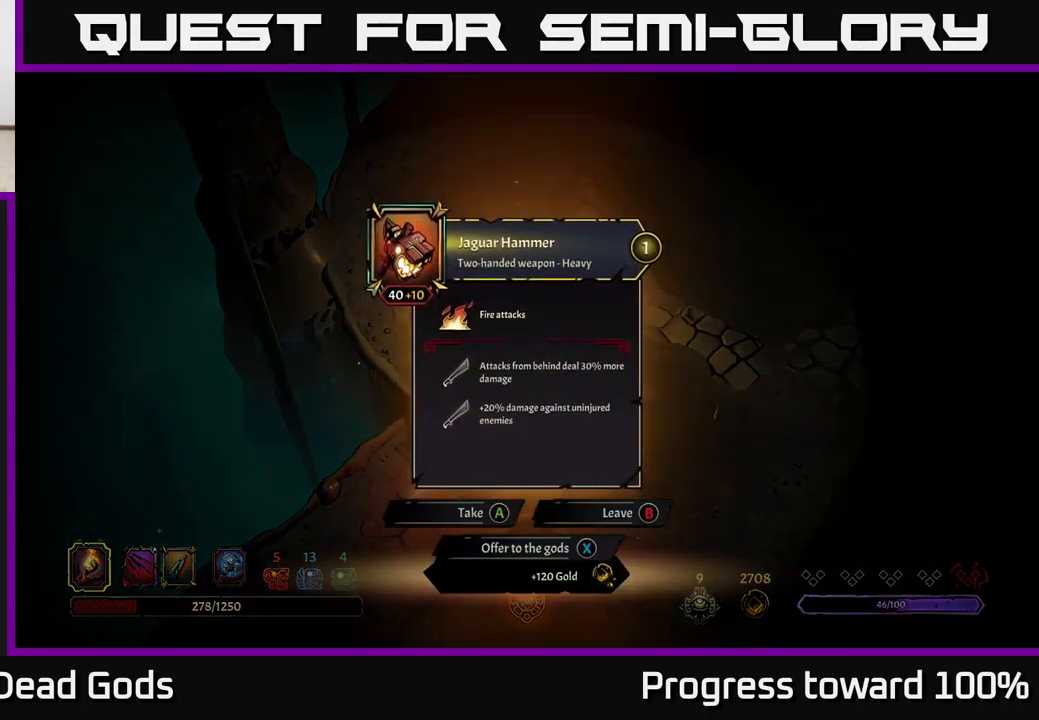
{"buttons": [], "left_stick": "center", "right_stick": "center", "events": []}
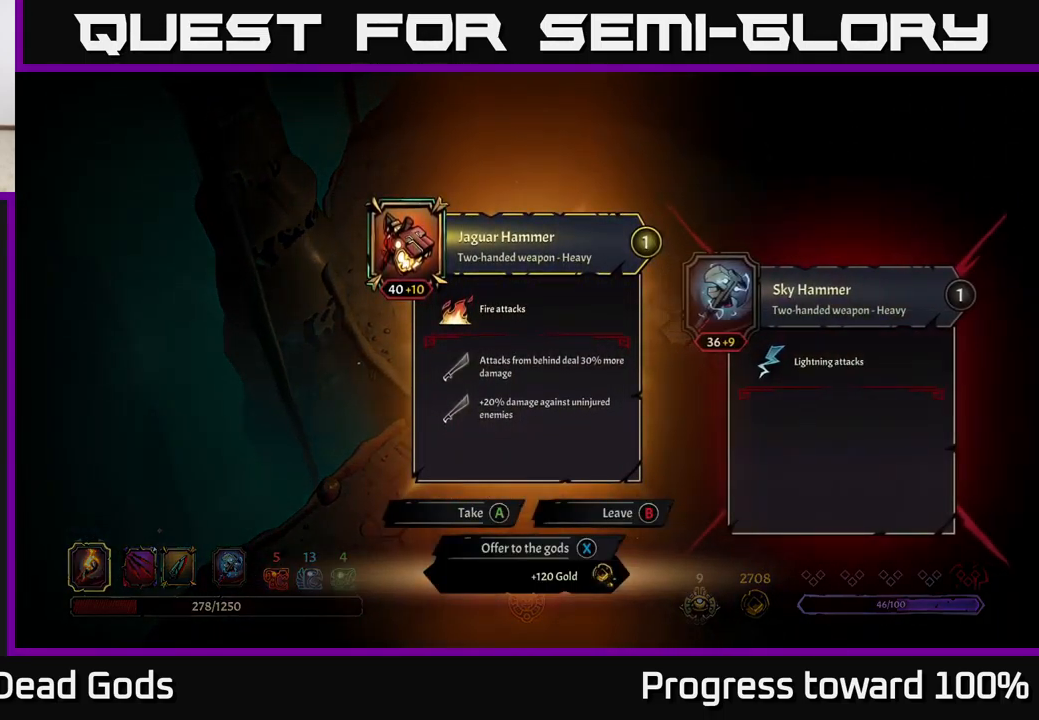
{"buttons": [], "left_stick": "center", "right_stick": "center", "events": []}
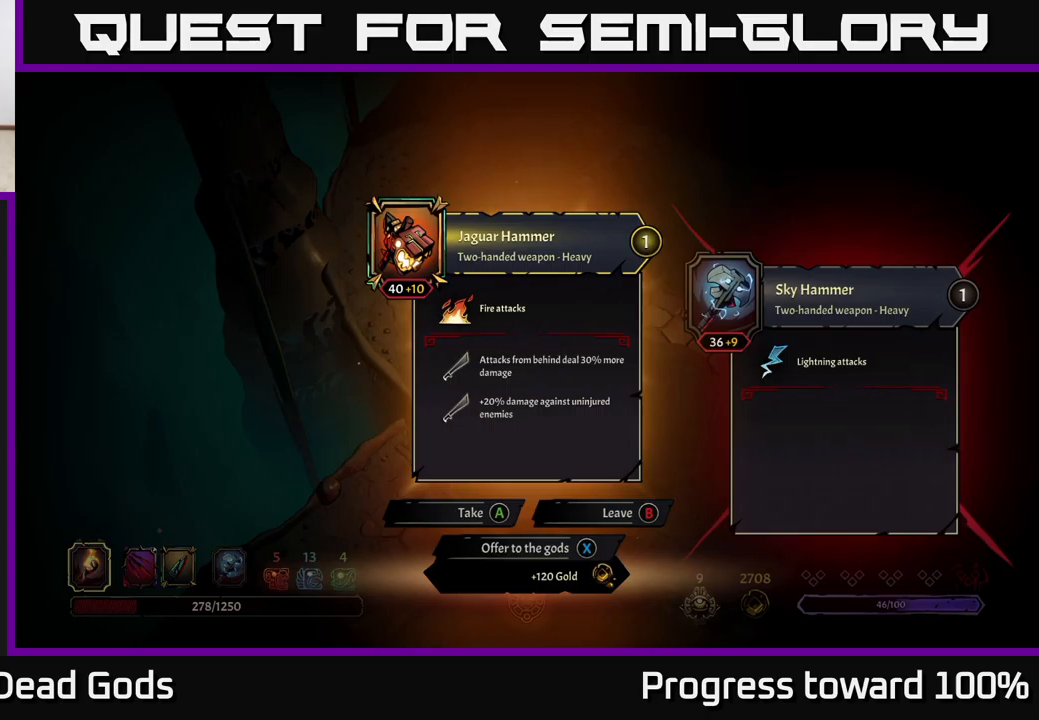
{"buttons": [], "left_stick": "center", "right_stick": "center", "events": []}
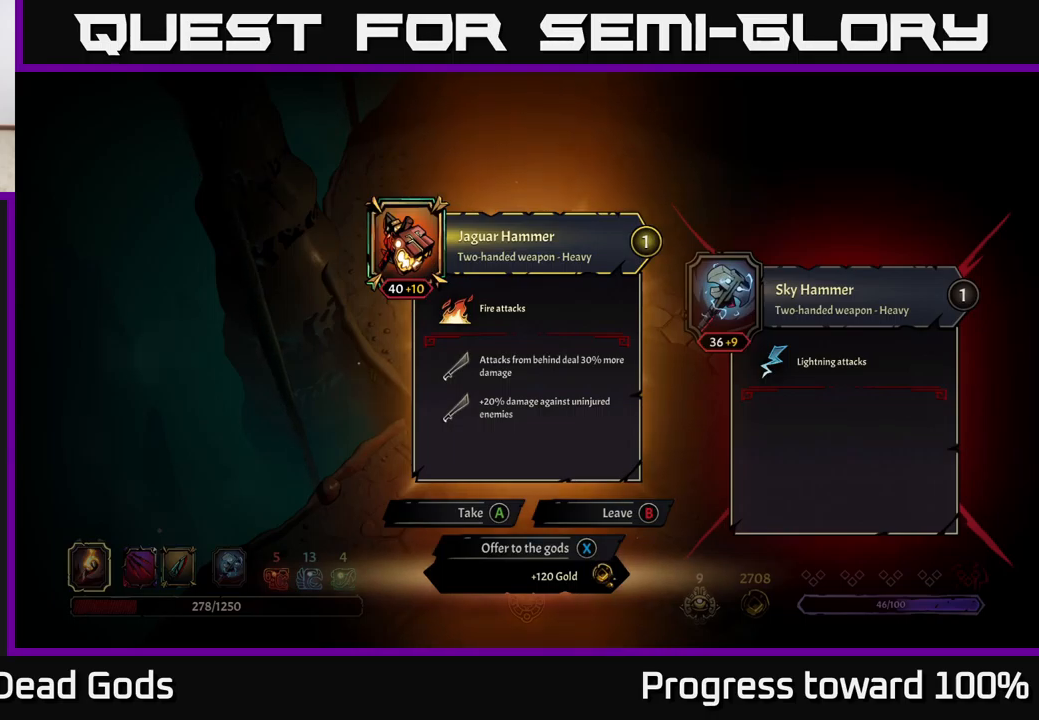
{"buttons": [], "left_stick": "center", "right_stick": "center", "events": []}
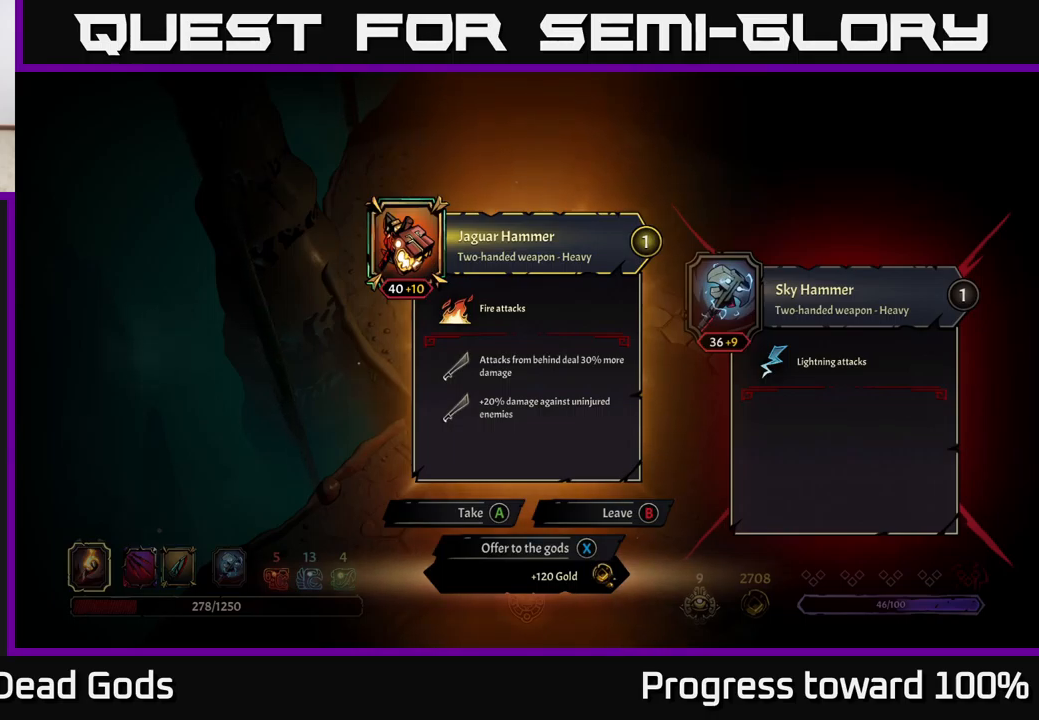
{"buttons": [], "left_stick": "center", "right_stick": "center", "events": []}
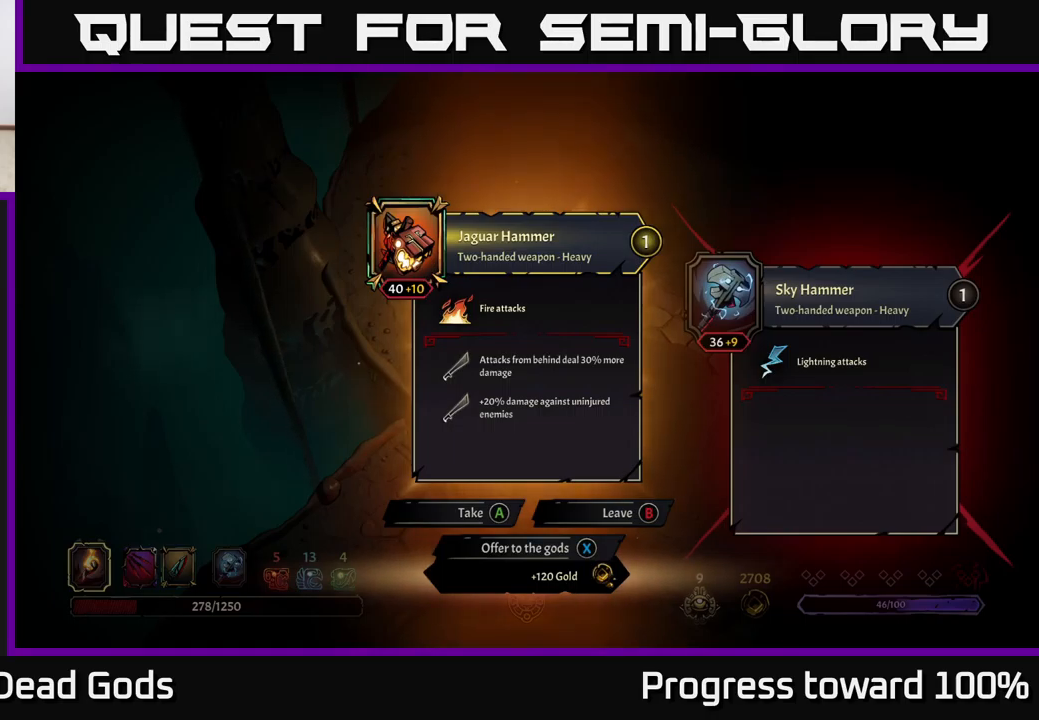
{"buttons": [], "left_stick": "center", "right_stick": "center", "events": []}